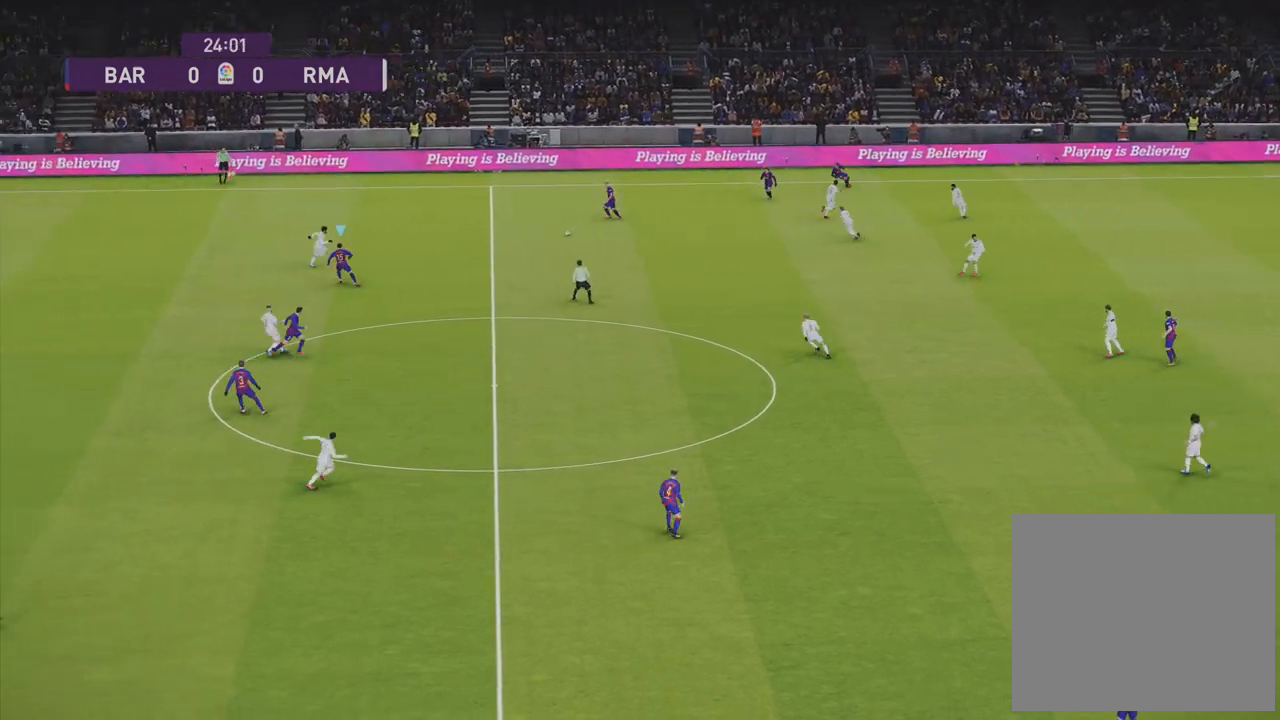
Gameplay with a controller (PlayStation layout); each line is a JSON object with the inputs held at the frame after it. "events" lists button and stick changes between this image and that frame as [ms after this image, input, new state], when the widget could be followed in between.
{"buttons": ["R1", "R2"], "left_stick": "right", "right_stick": "center", "events": [[333, "R2", "down"]]}
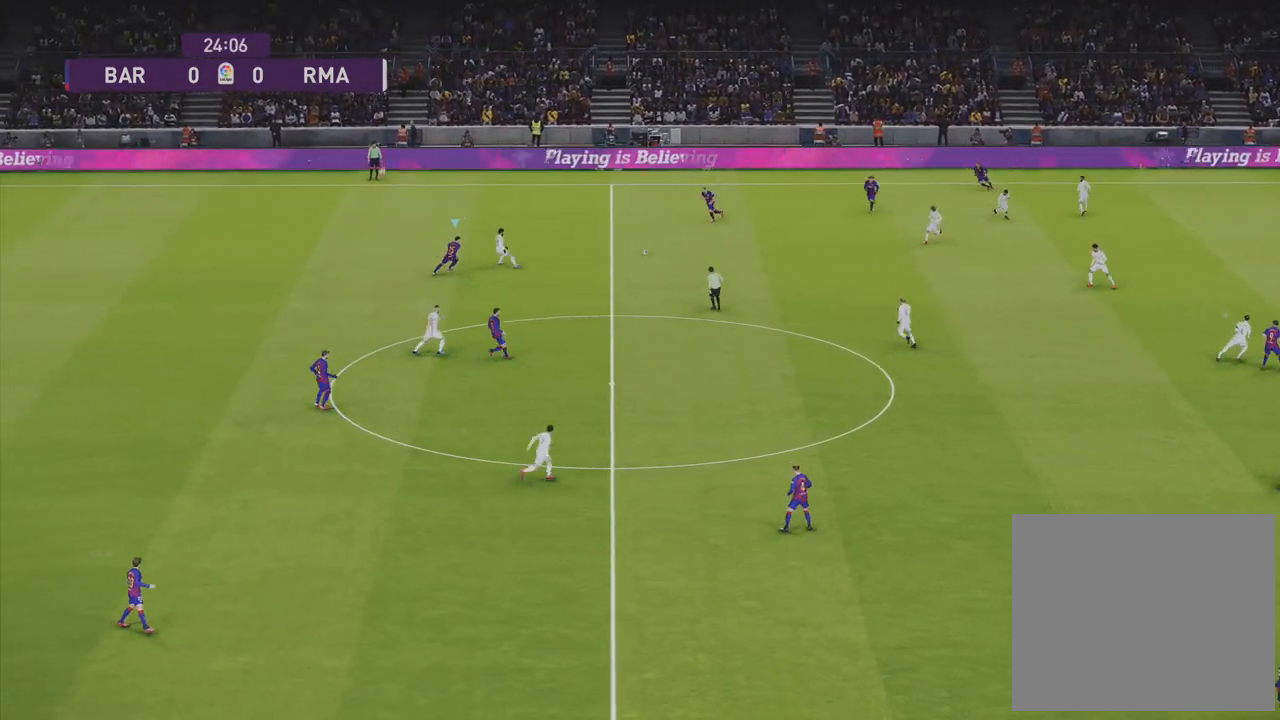
{"buttons": ["R1", "R2"], "left_stick": "down-right", "right_stick": "center", "events": [[283, "left_stick", "down-right"]]}
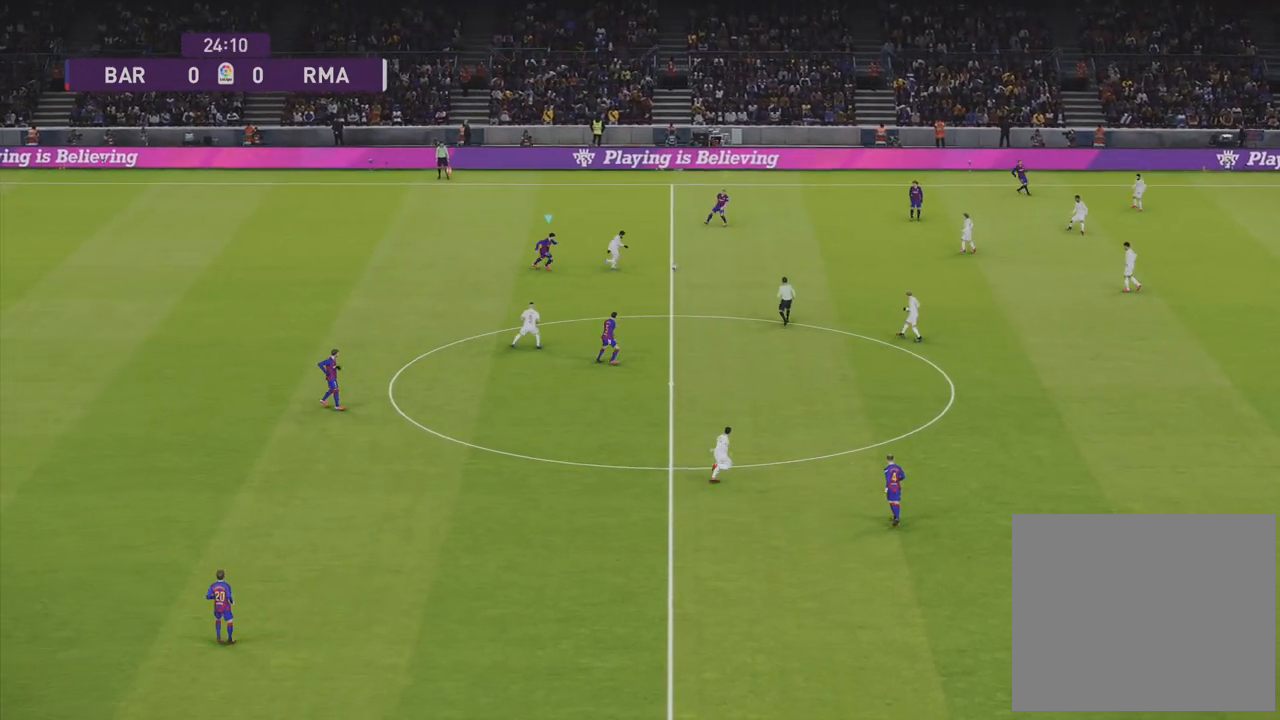
{"buttons": ["CROSS", "R1", "R2"], "left_stick": "down-right", "right_stick": "center", "events": [[450, "CROSS", "down"]]}
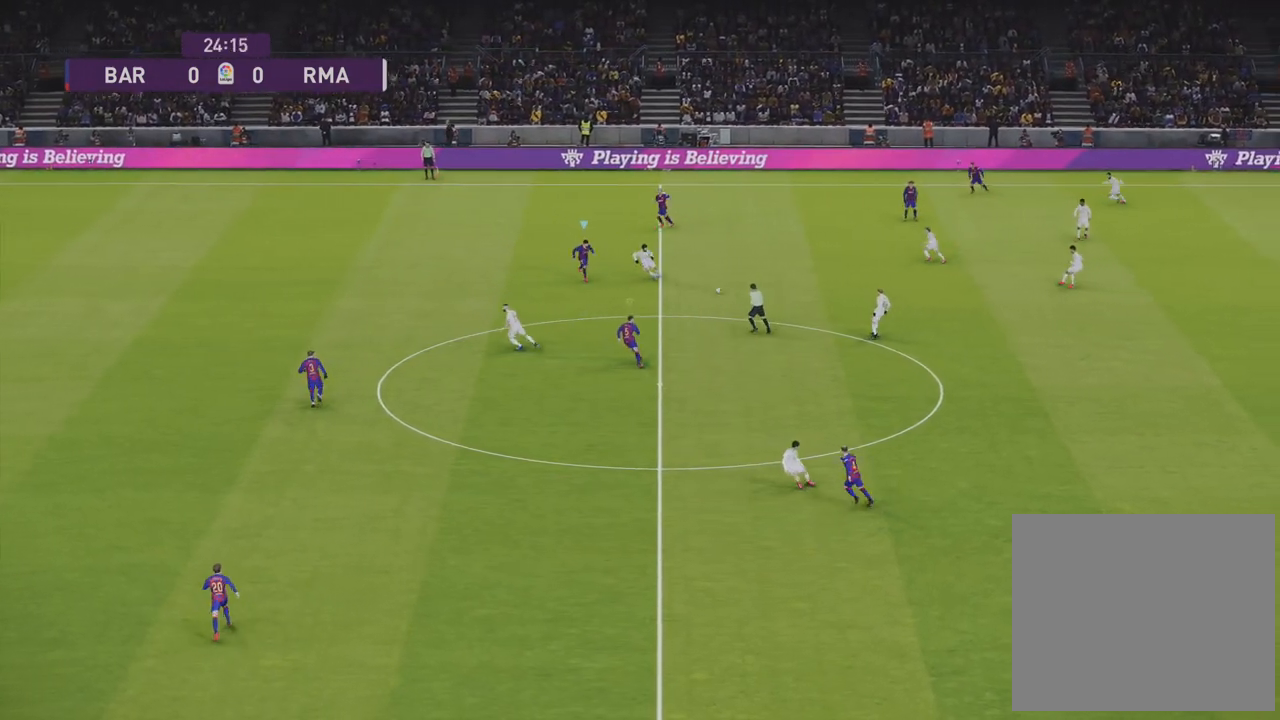
{"buttons": ["SQUARE", "R1", "R2"], "left_stick": "down-left", "right_stick": "center", "events": [[150, "CROSS", "up"], [150, "left_stick", "down-left"], [283, "SQUARE", "down"]]}
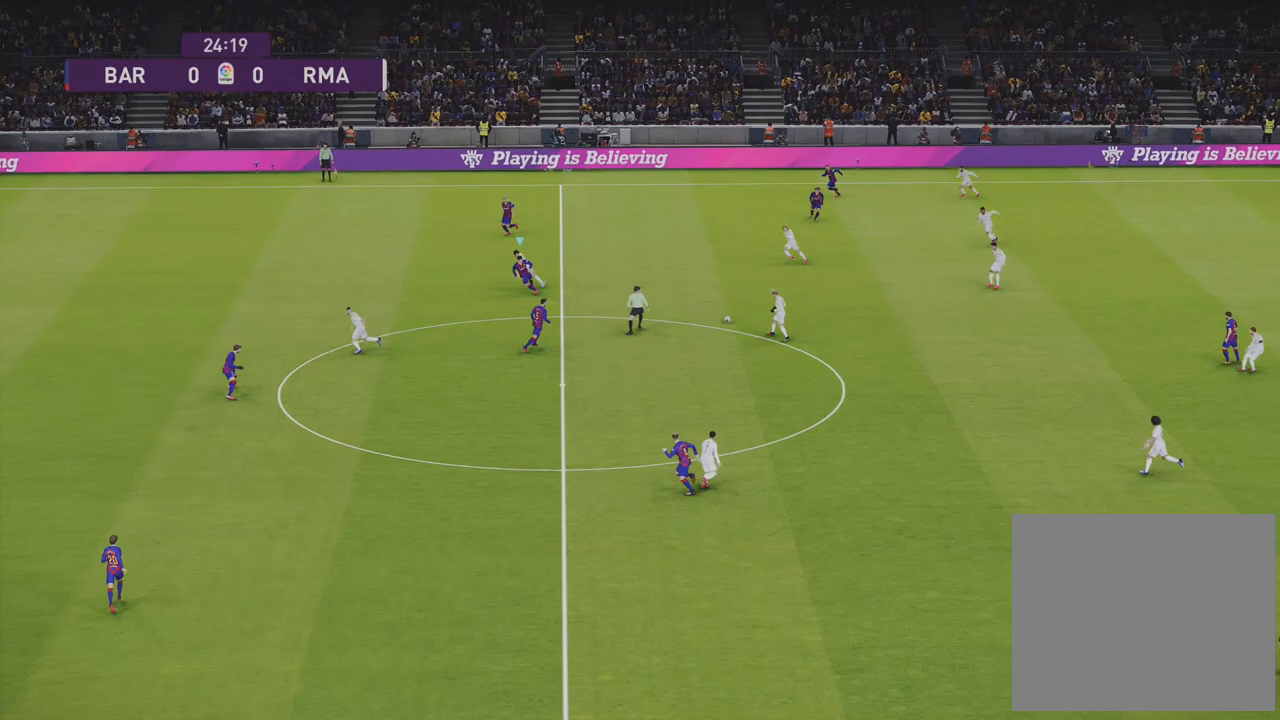
{"buttons": ["SQUARE", "R1", "R2"], "left_stick": "down-left", "right_stick": "center", "events": []}
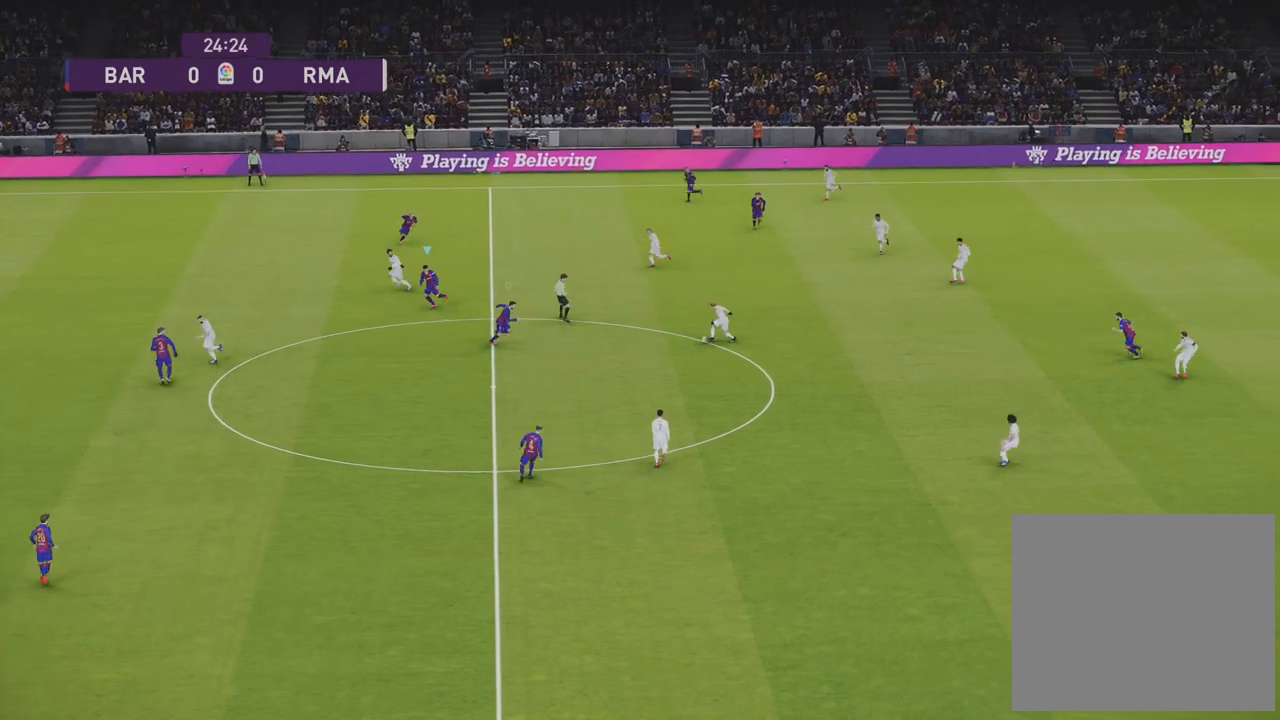
{"buttons": ["SQUARE", "R1", "R2"], "left_stick": "down-left", "right_stick": "center", "events": []}
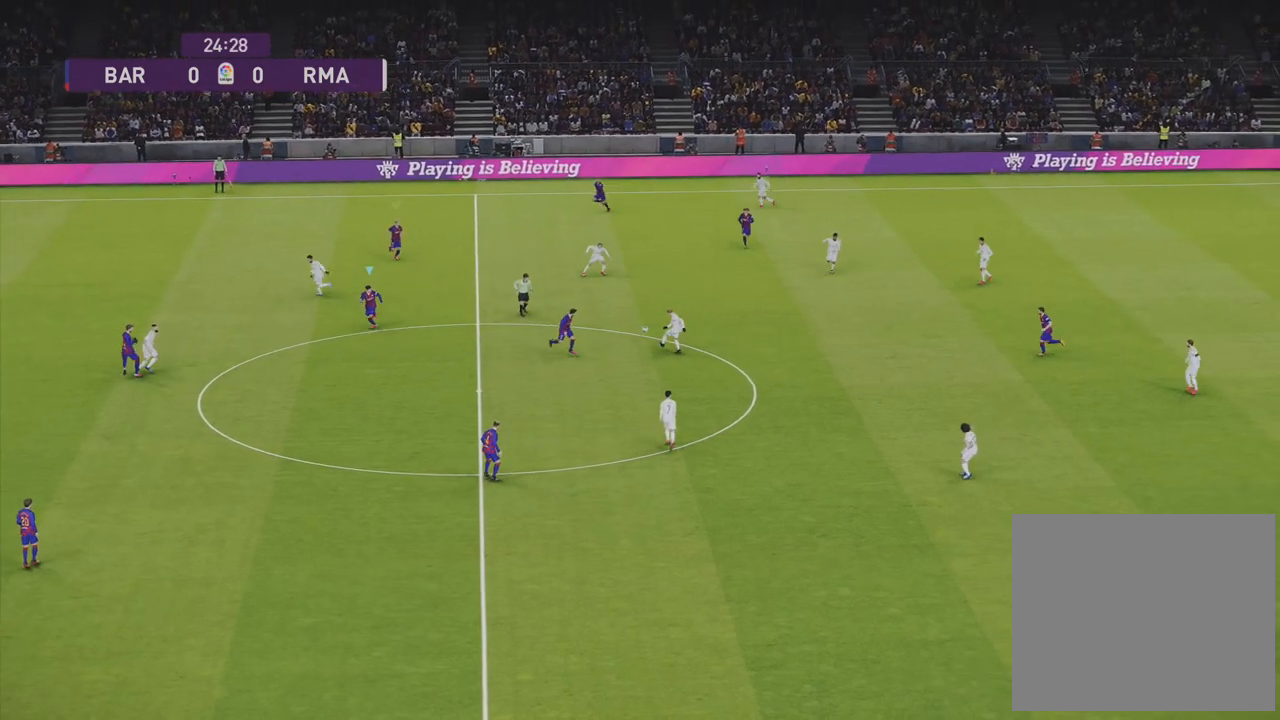
{"buttons": ["SQUARE", "R1", "R2"], "left_stick": "up-left", "right_stick": "center", "events": [[250, "left_stick", "up-left"]]}
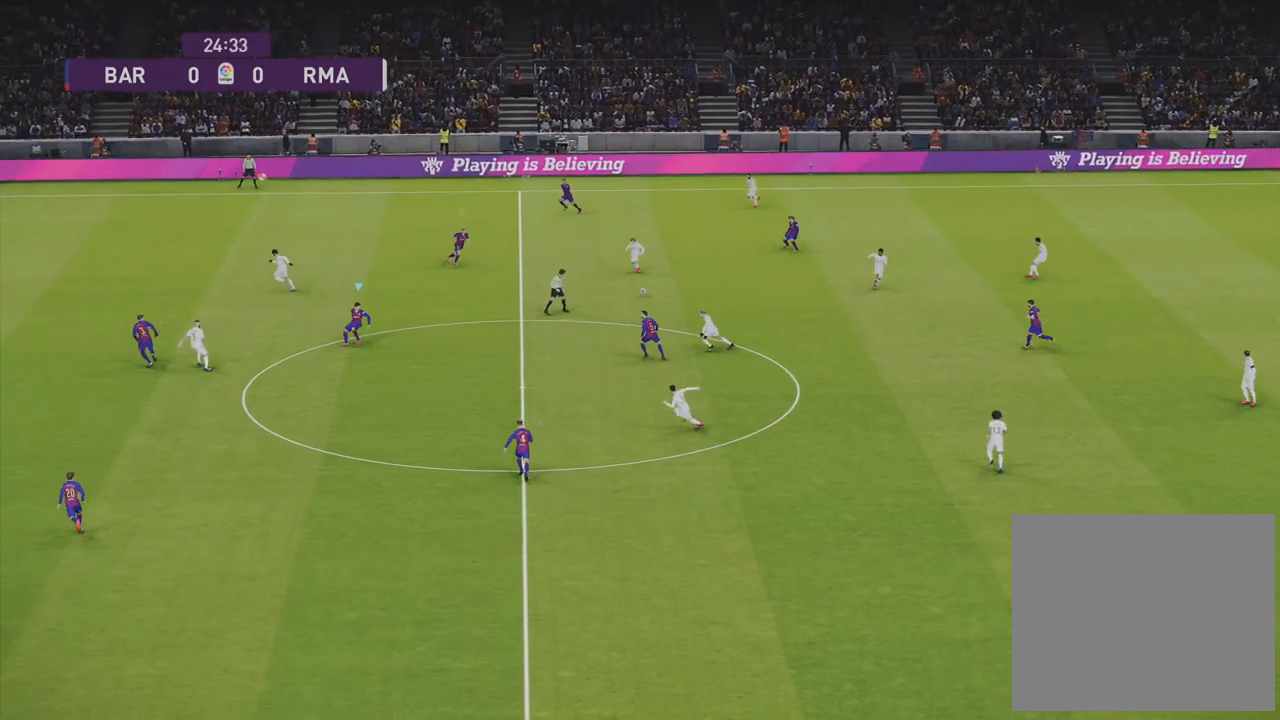
{"buttons": ["SQUARE", "R1", "R2"], "left_stick": "up-left", "right_stick": "center", "events": []}
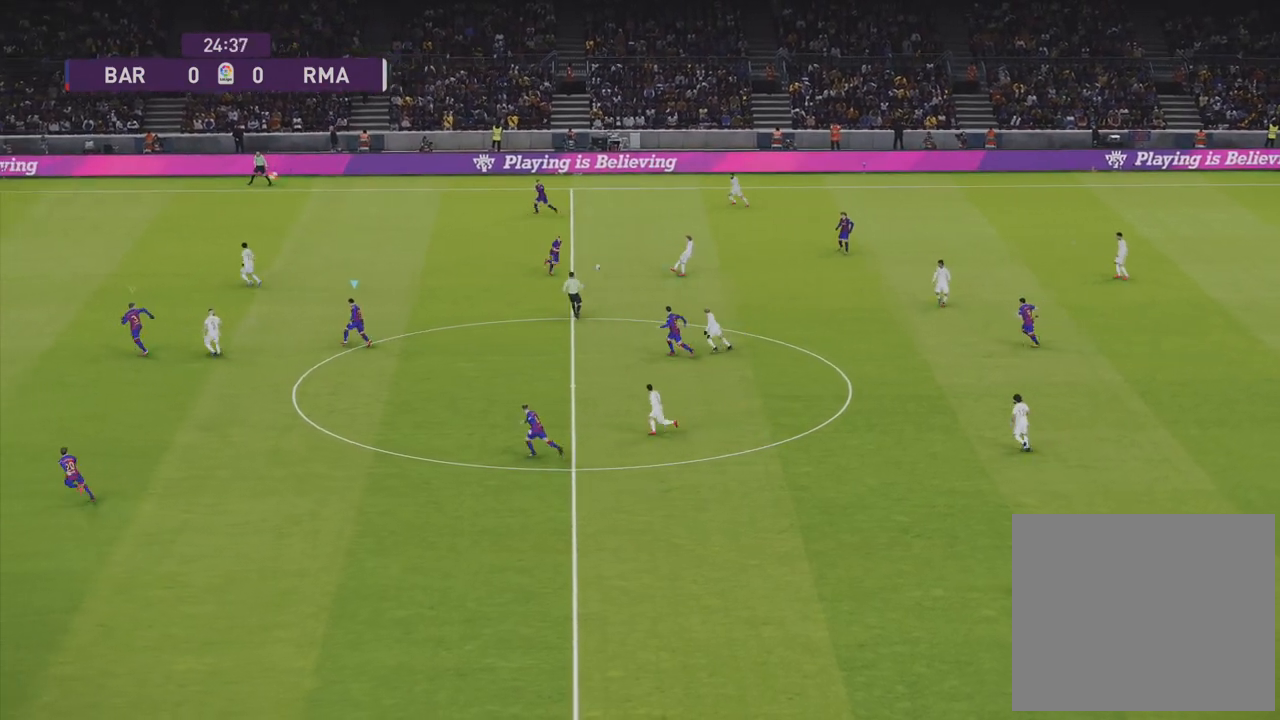
{"buttons": ["L1", "R1", "R2"], "left_stick": "up-left", "right_stick": "center", "events": [[467, "SQUARE", "up"], [500, "L1", "down"]]}
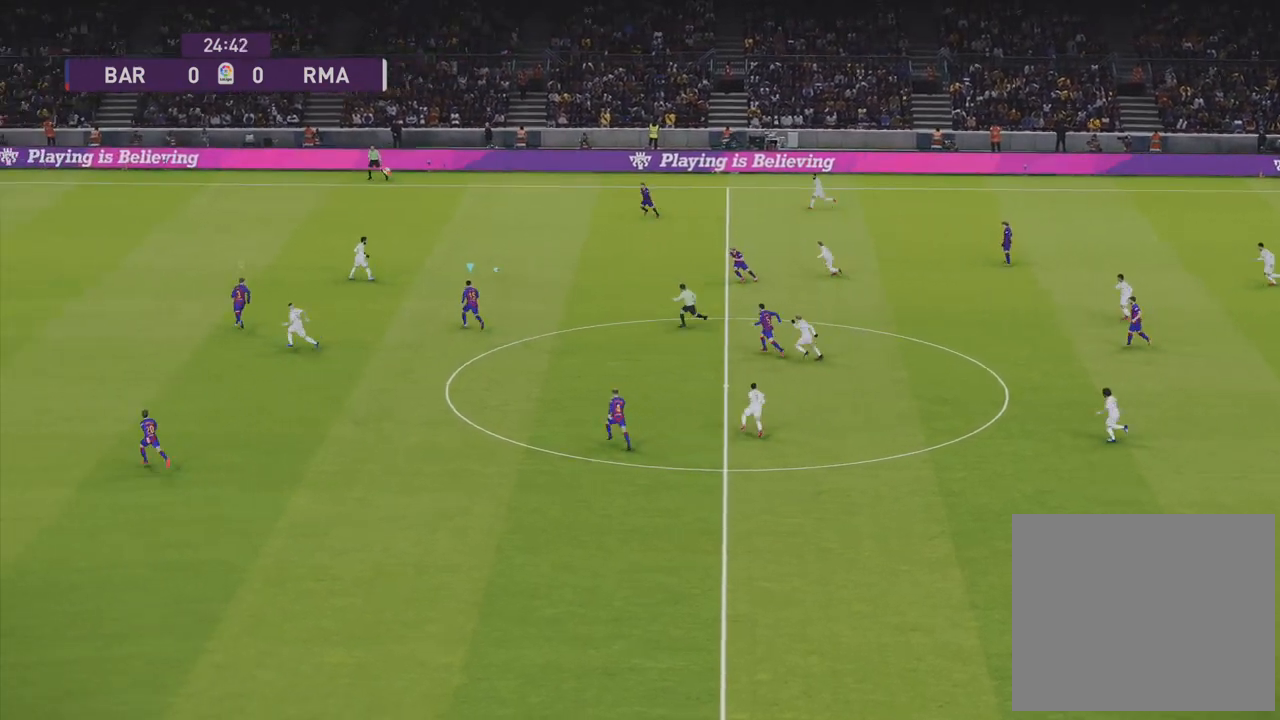
{"buttons": ["SQUARE", "R1", "R2"], "left_stick": "up", "right_stick": "center", "events": [[33, "SQUARE", "down"], [33, "left_stick", "up"], [167, "L1", "up"]]}
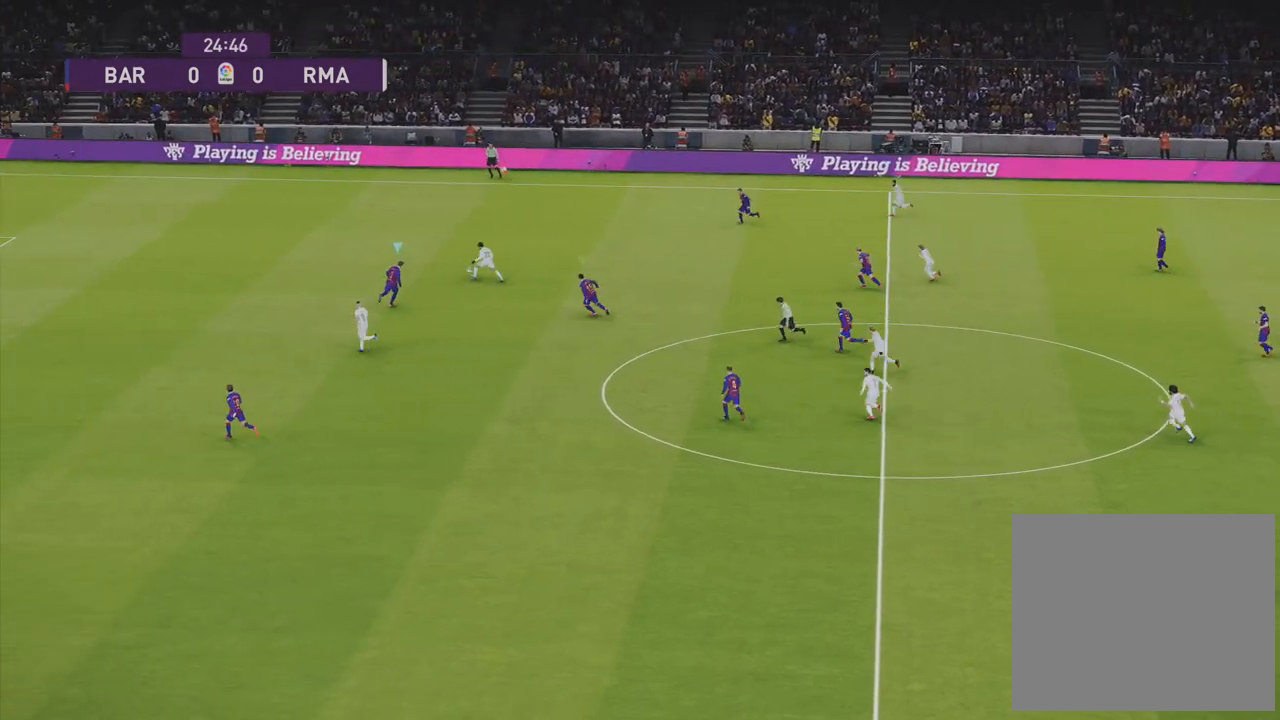
{"buttons": ["CROSS", "SQUARE", "R1", "R2"], "left_stick": "up", "right_stick": "center", "events": [[183, "SQUARE", "up"], [483, "CROSS", "down"], [483, "SQUARE", "down"]]}
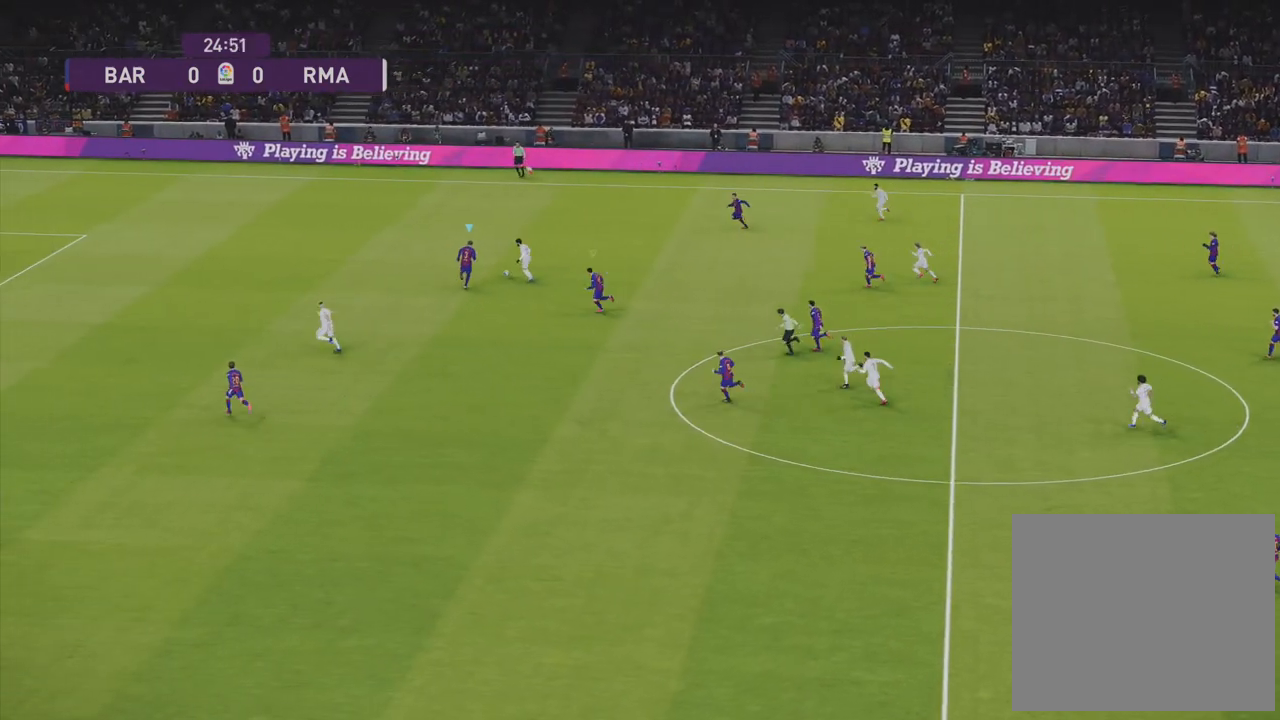
{"buttons": ["CROSS", "SQUARE", "R1", "R2"], "left_stick": "center", "right_stick": "center", "events": [[17, "left_stick", "up-right"], [350, "left_stick", "center"]]}
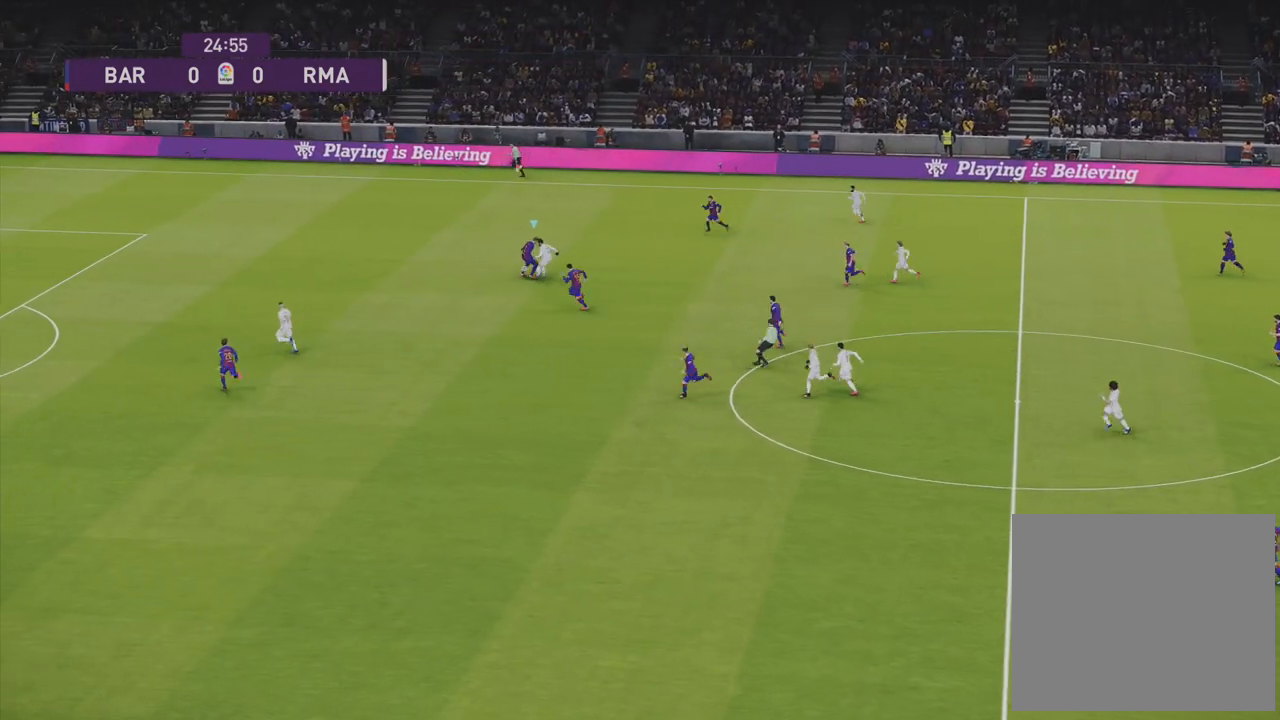
{"buttons": ["R1"], "left_stick": "left", "right_stick": "center", "events": [[17, "left_stick", "up-right"], [100, "CROSS", "up"], [100, "SQUARE", "up"], [183, "R2", "up"], [217, "left_stick", "up-left"], [417, "left_stick", "left"]]}
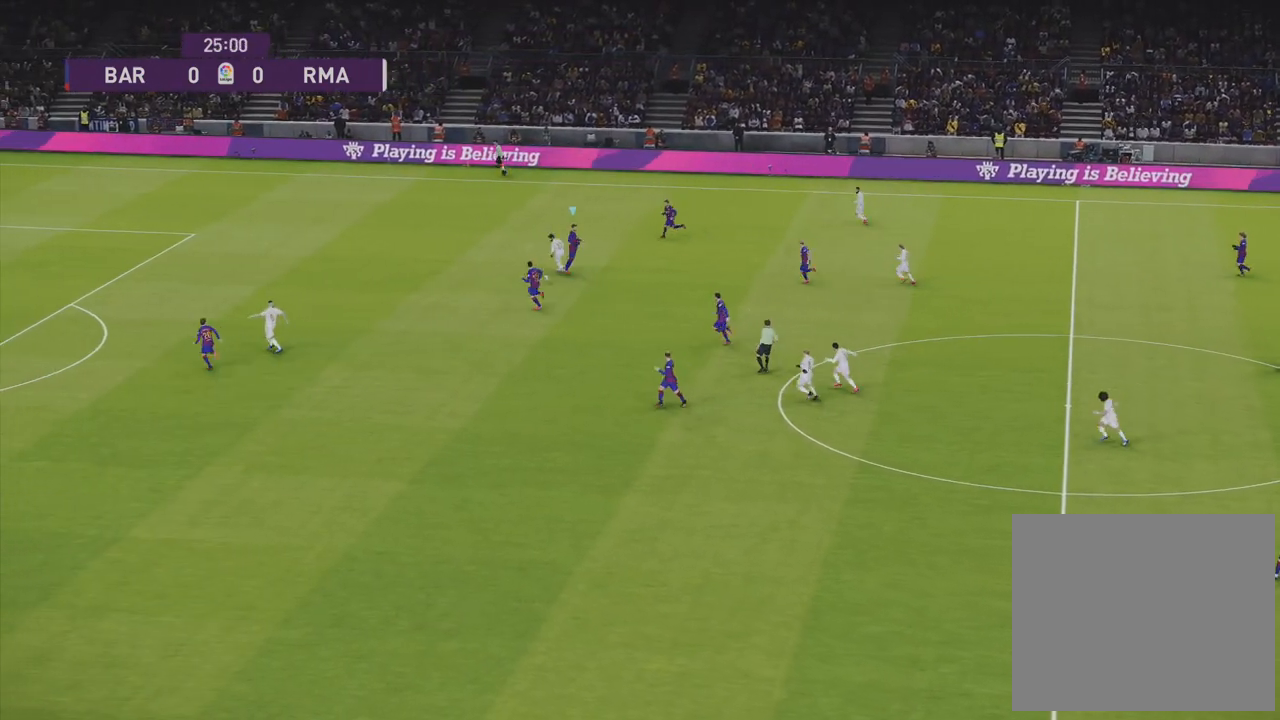
{"buttons": ["R1"], "left_stick": "up-right", "right_stick": "center", "events": [[133, "left_stick", "down-left"], [350, "L1", "down"], [367, "left_stick", "right"], [450, "left_stick", "up-right"], [467, "L1", "up"]]}
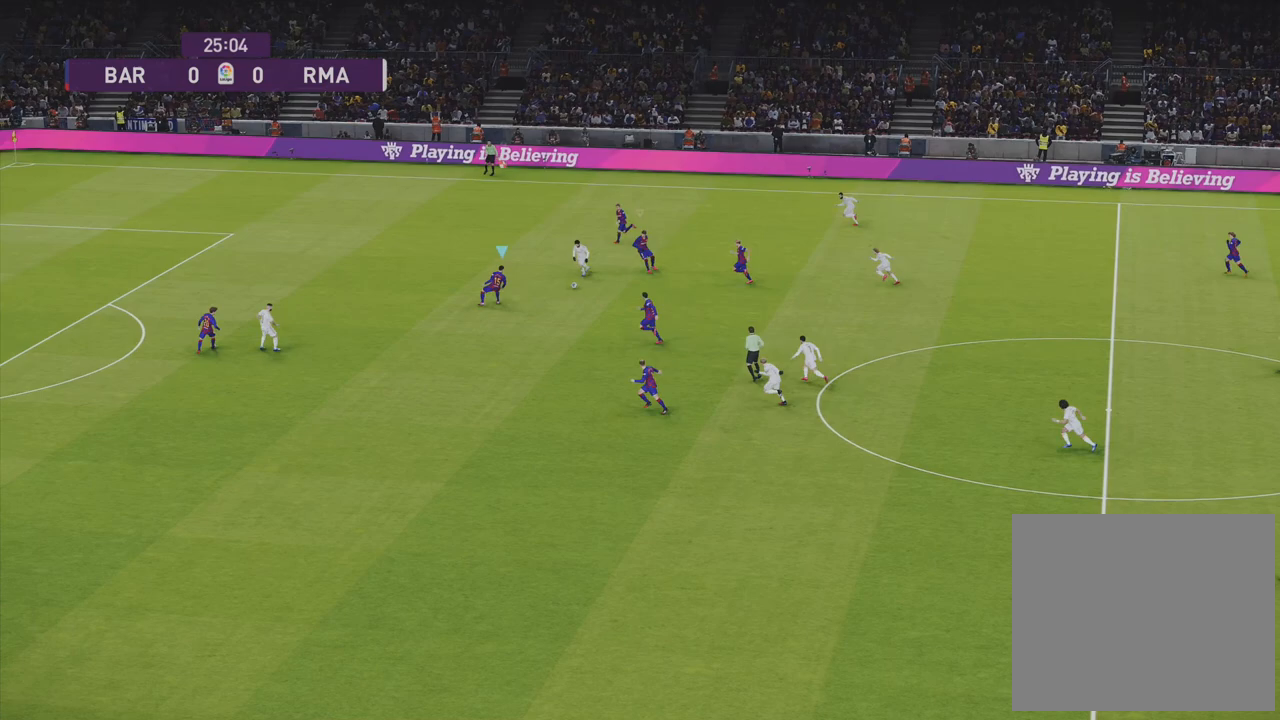
{"buttons": ["R1", "R2"], "left_stick": "right", "right_stick": "center", "events": [[250, "R2", "down"], [383, "left_stick", "right"]]}
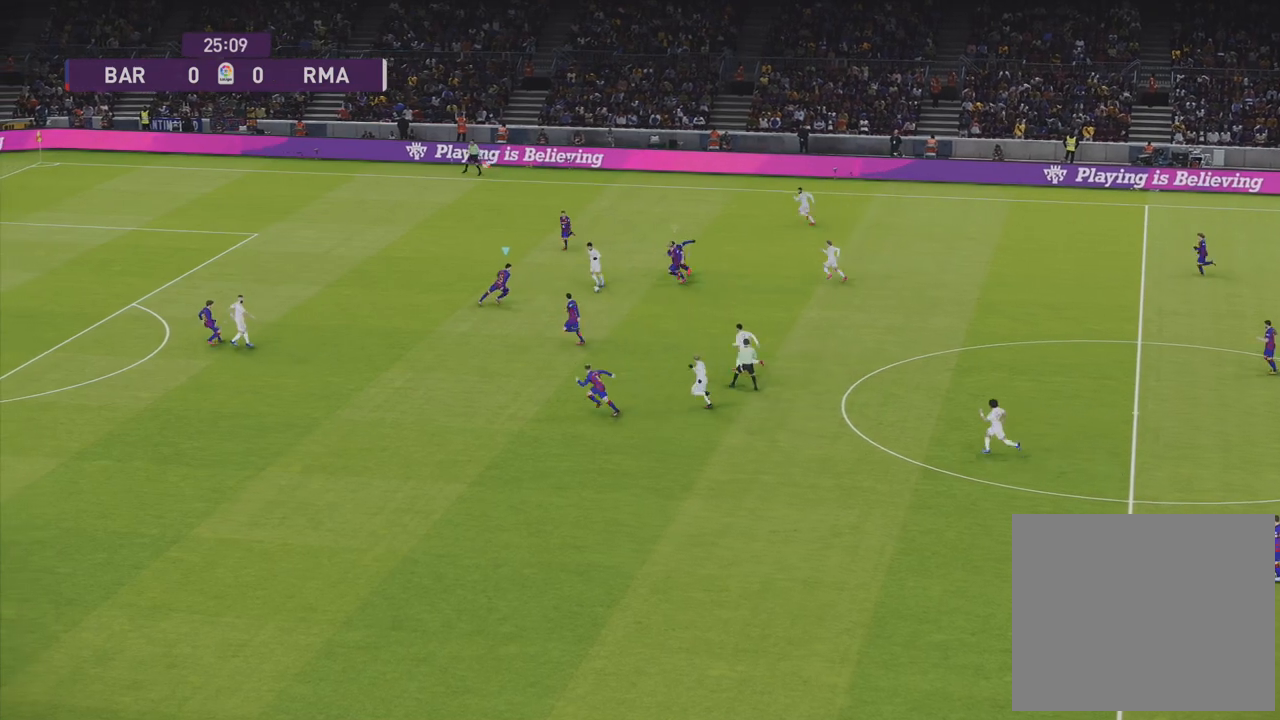
{"buttons": ["CROSS", "R1", "R2"], "left_stick": "up-right", "right_stick": "center", "events": [[217, "CROSS", "down"], [367, "left_stick", "up-right"]]}
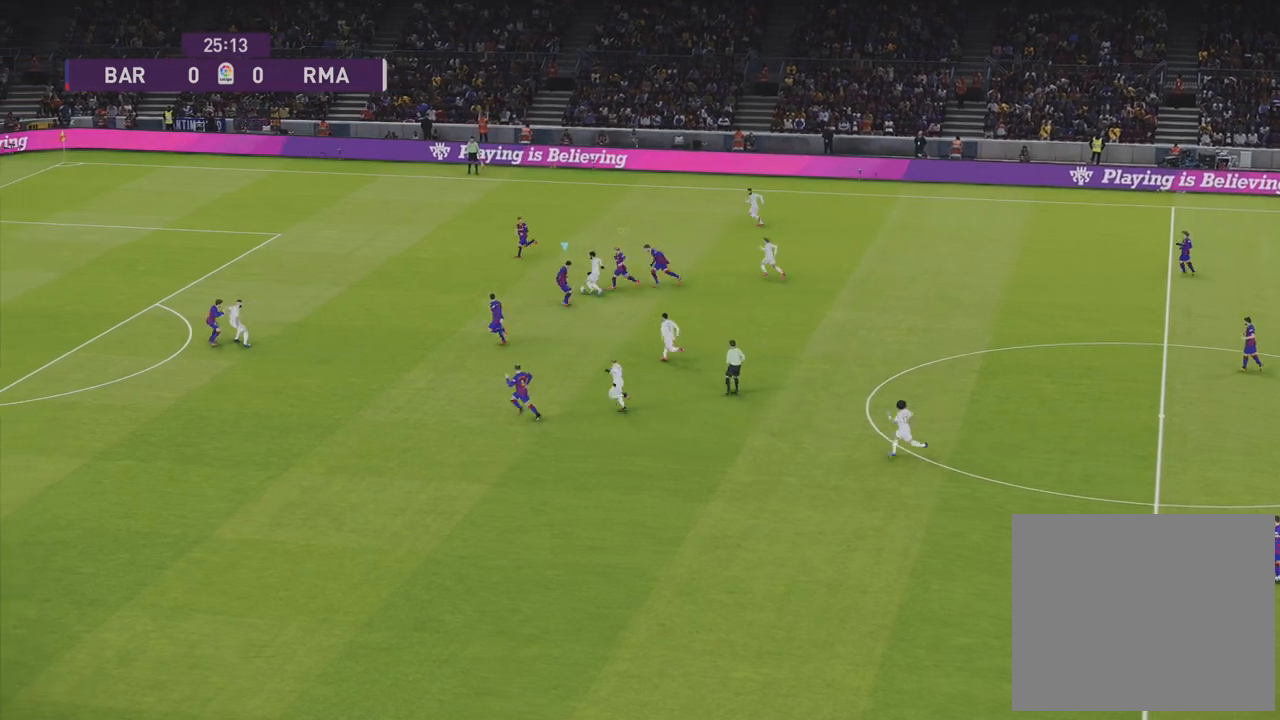
{"buttons": ["CROSS", "SQUARE", "R1", "R2"], "left_stick": "left", "right_stick": "center", "events": [[83, "left_stick", "up-left"], [383, "SQUARE", "down"], [383, "left_stick", "left"]]}
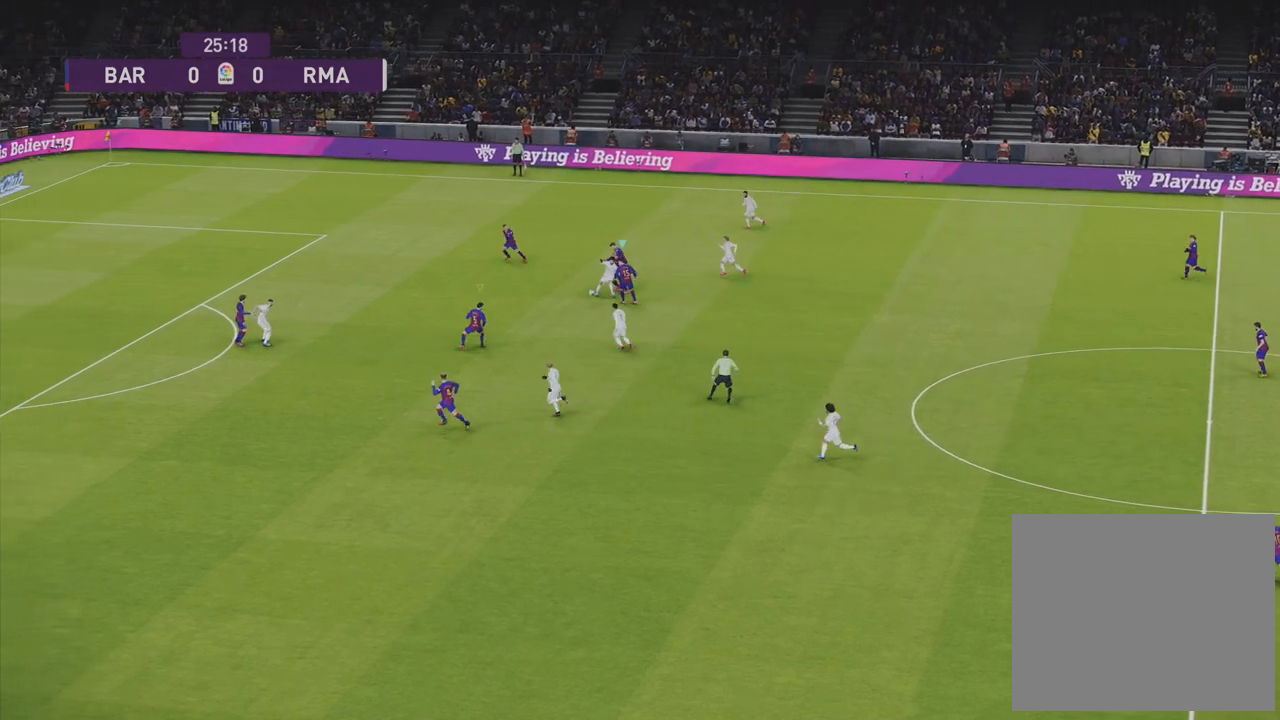
{"buttons": ["CROSS", "SQUARE", "R1", "R2"], "left_stick": "up-right", "right_stick": "center", "events": [[17, "L1", "down"], [200, "L1", "up"], [300, "left_stick", "down"], [467, "left_stick", "up-right"]]}
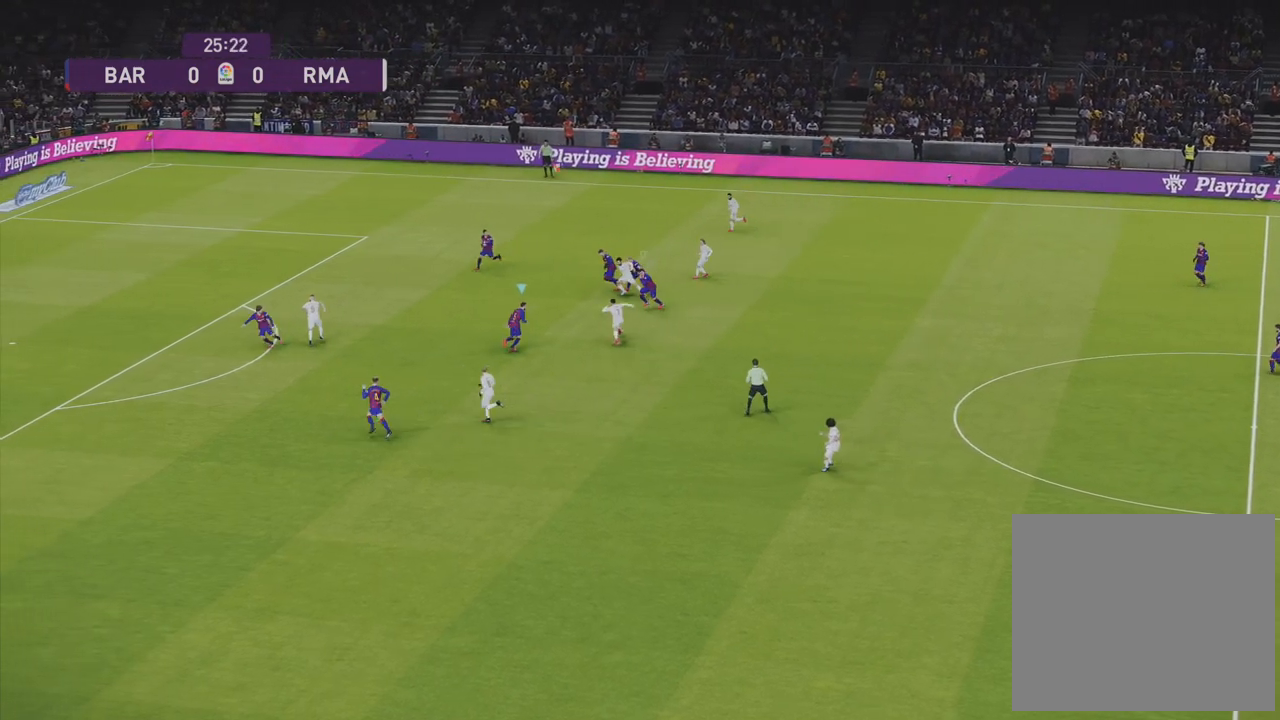
{"buttons": ["SQUARE", "R1", "R2"], "left_stick": "up", "right_stick": "center", "events": [[183, "CROSS", "up"], [283, "left_stick", "up"]]}
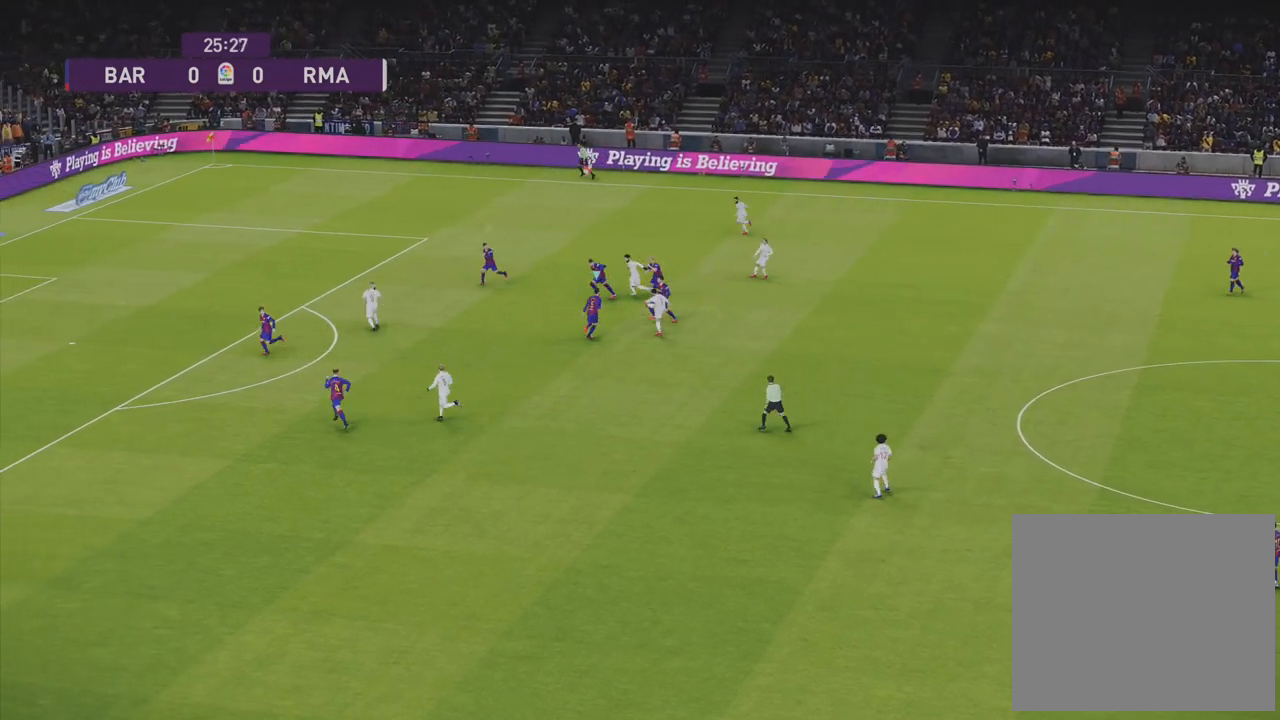
{"buttons": ["SQUARE", "R1"], "left_stick": "up-left", "right_stick": "center", "events": [[83, "CROSS", "down"], [200, "L1", "down"], [250, "R2", "up"], [267, "left_stick", "up-left"], [317, "L1", "up"], [500, "CROSS", "up"]]}
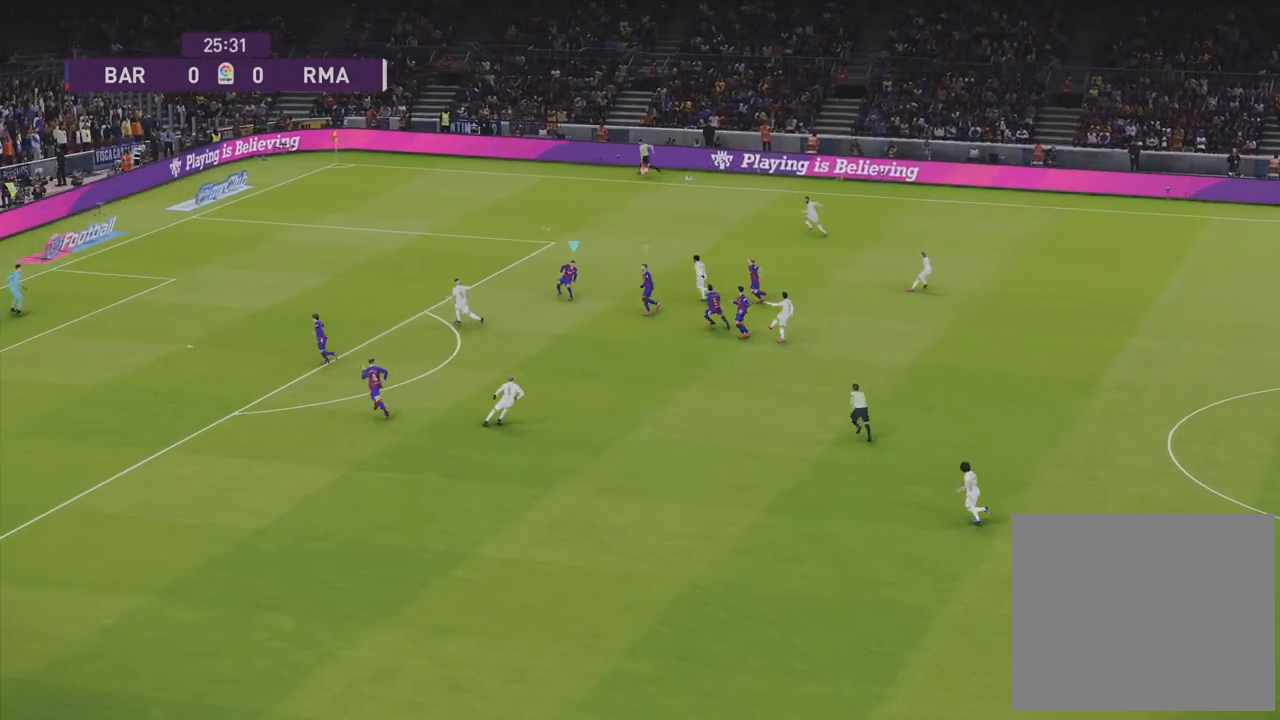
{"buttons": ["R1", "R2"], "left_stick": "up-left", "right_stick": "center", "events": [[67, "SQUARE", "up"], [100, "R2", "down"]]}
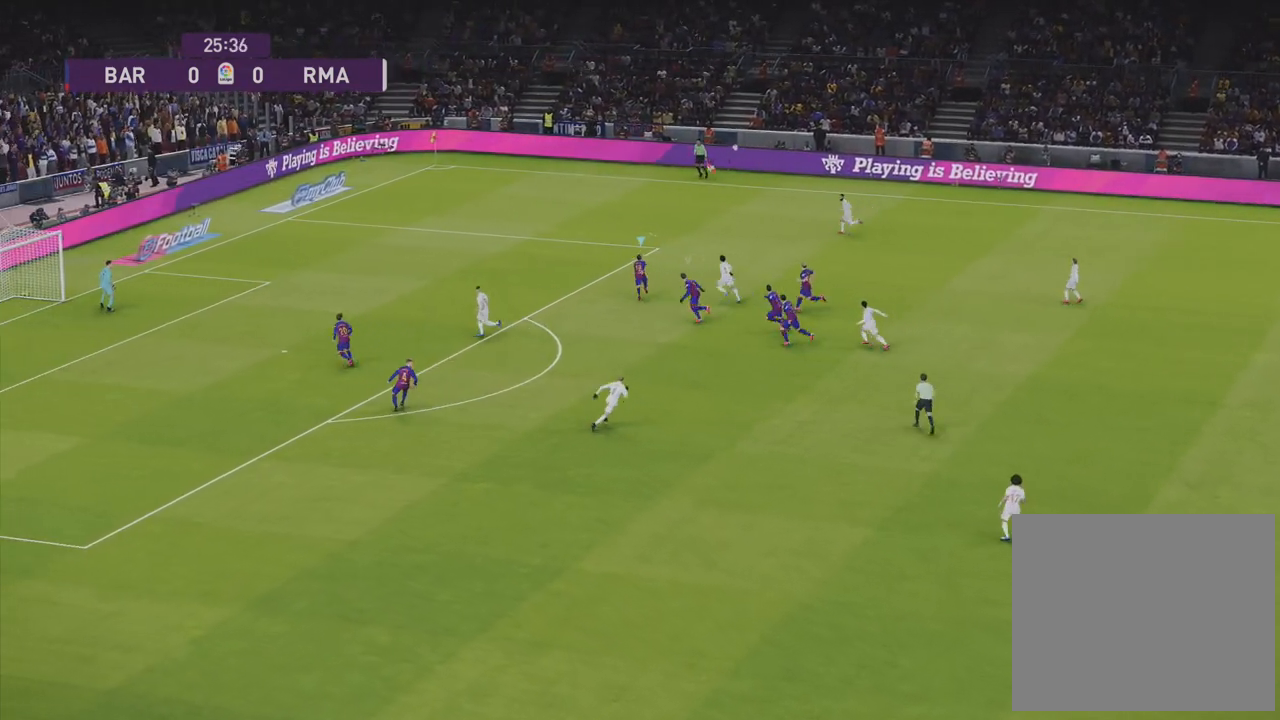
{"buttons": ["R1", "R2"], "left_stick": "up-left", "right_stick": "center", "events": []}
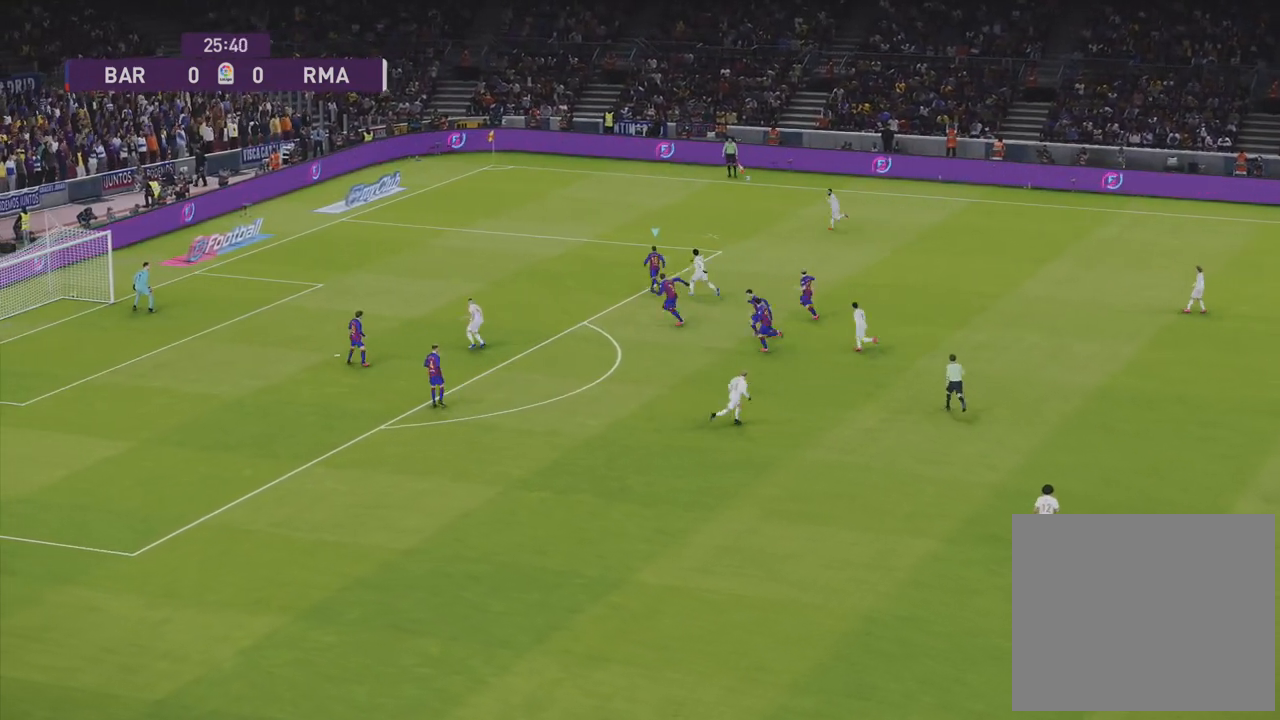
{"buttons": ["R1", "R2"], "left_stick": "up-left", "right_stick": "center", "events": []}
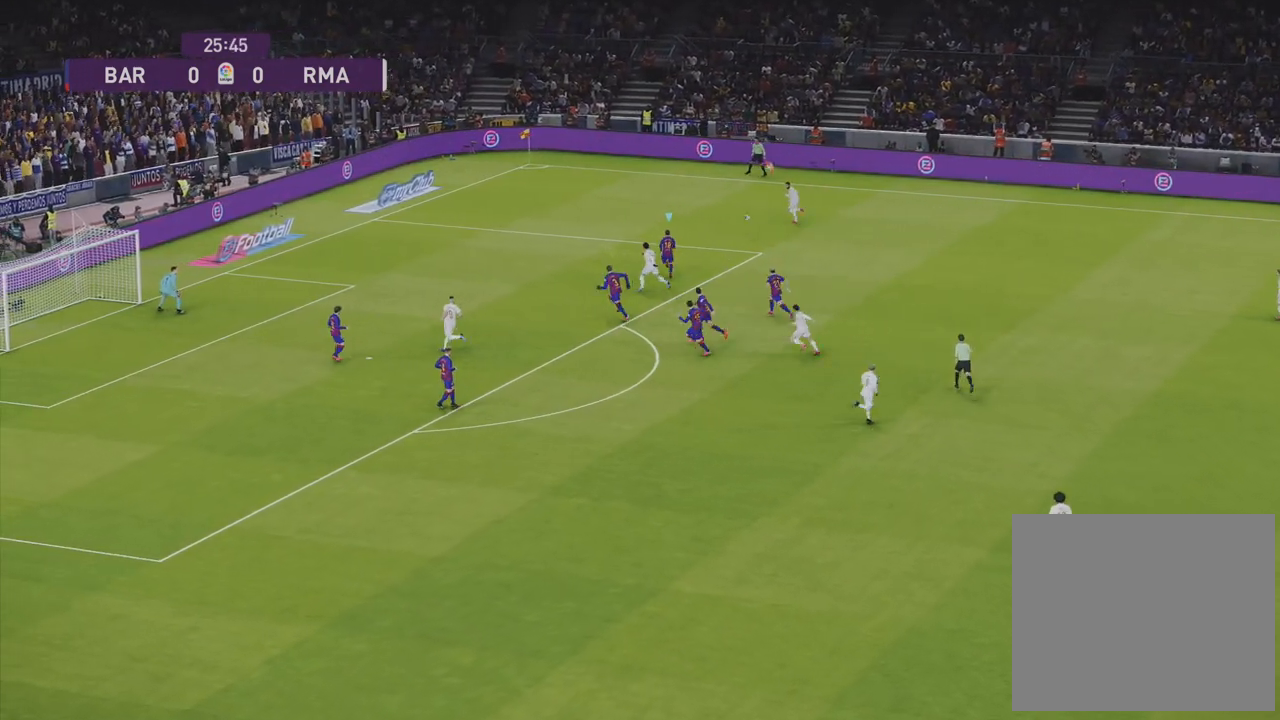
{"buttons": ["R1", "R2"], "left_stick": "up", "right_stick": "center", "events": [[333, "left_stick", "up"]]}
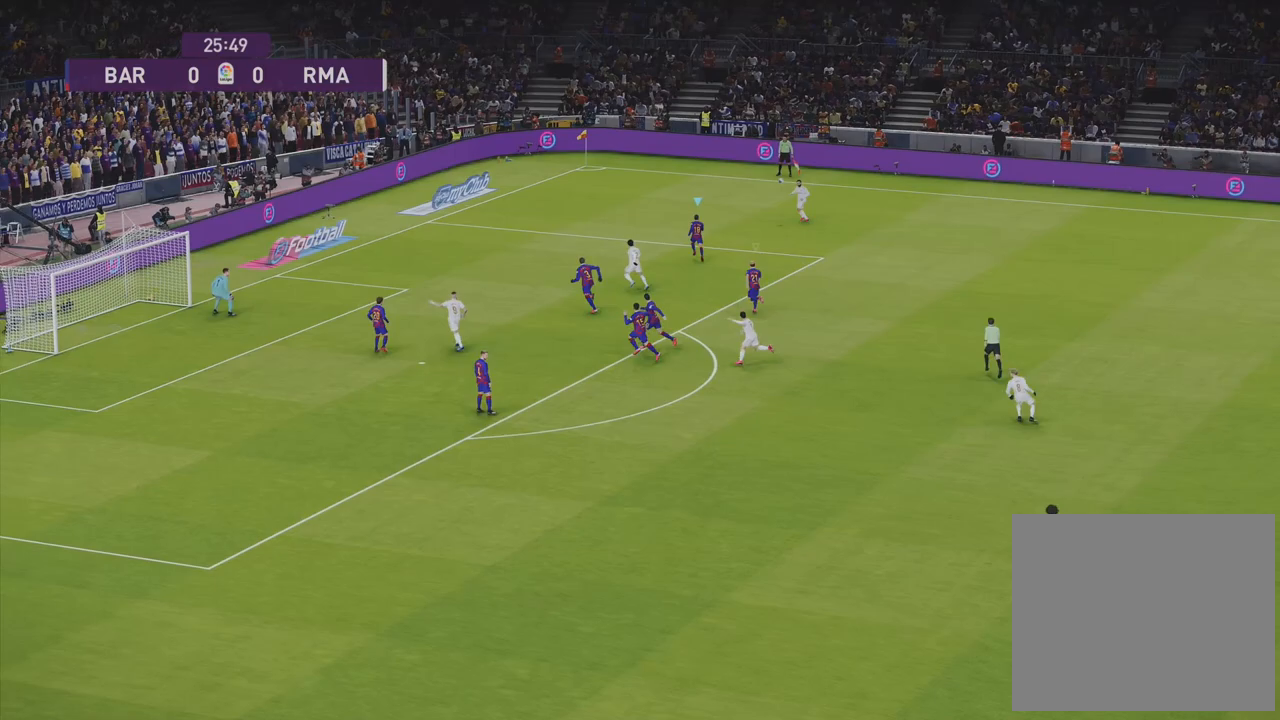
{"buttons": ["R1", "R2"], "left_stick": "up-right", "right_stick": "center", "events": [[500, "left_stick", "up-right"]]}
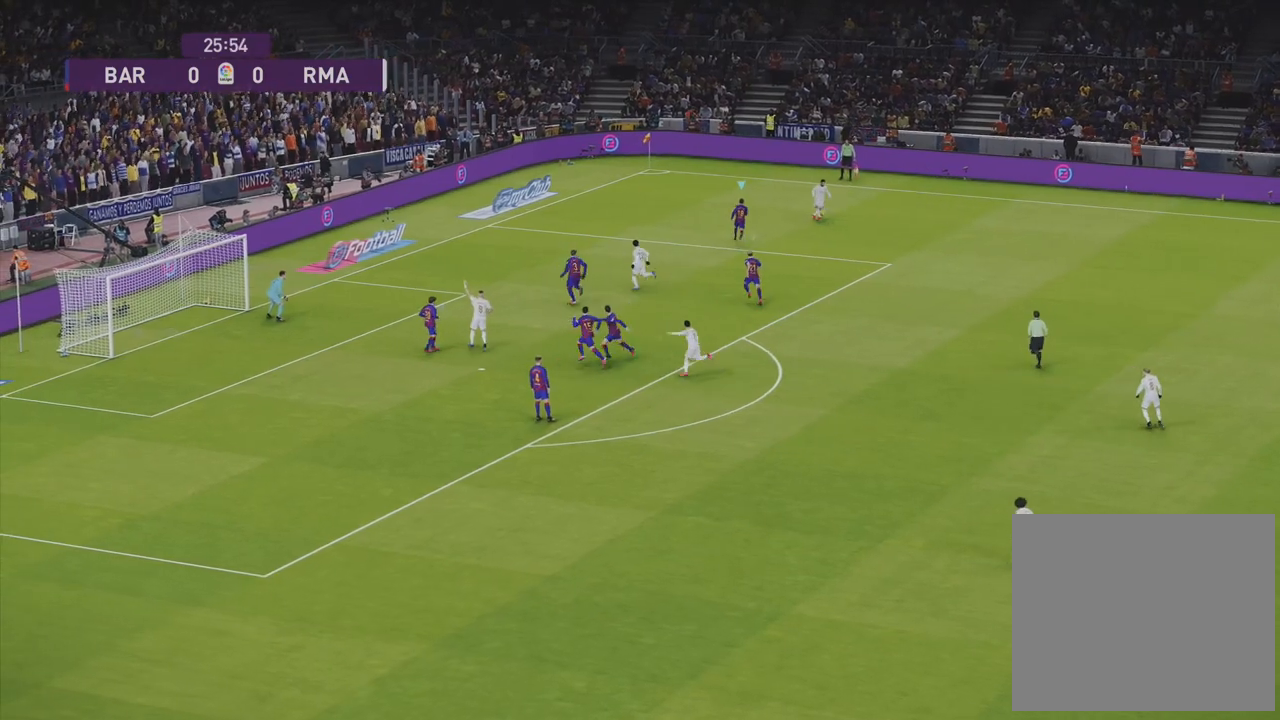
{"buttons": ["R1", "R2"], "left_stick": "right", "right_stick": "center", "events": [[167, "R2", "up"], [283, "left_stick", "right"], [433, "R2", "down"]]}
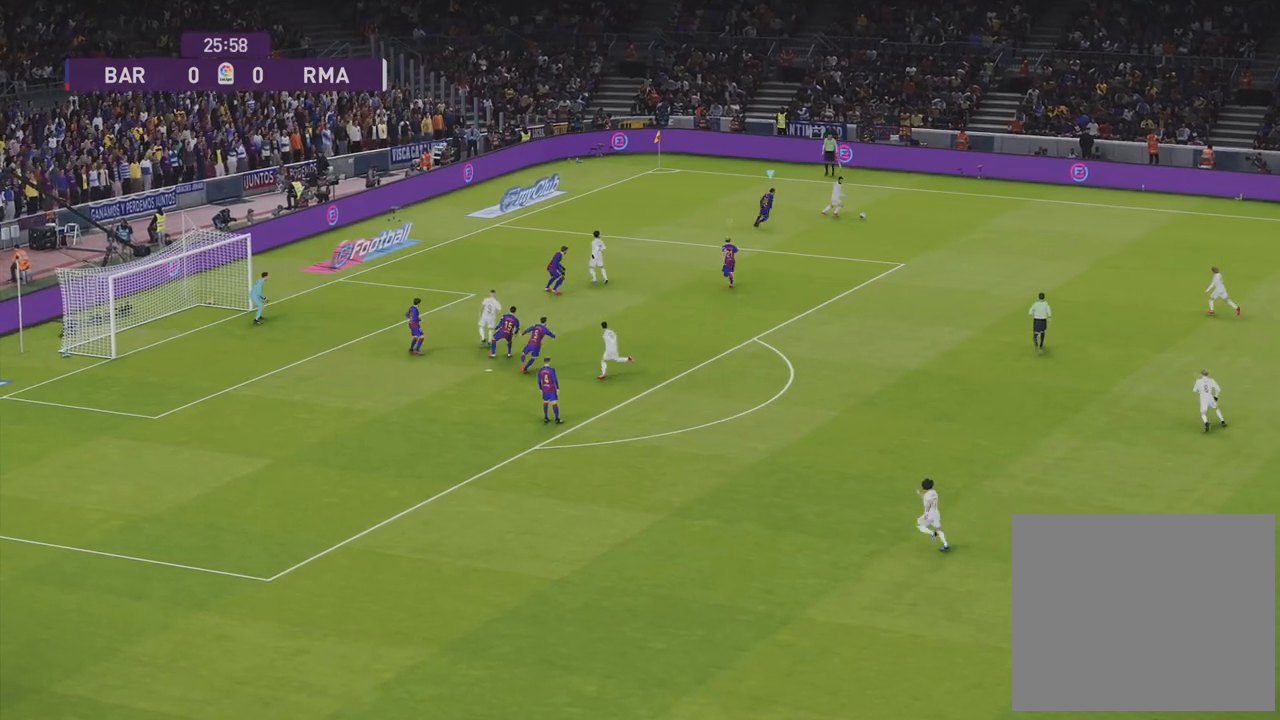
{"buttons": ["R1", "R2"], "left_stick": "right", "right_stick": "center", "events": []}
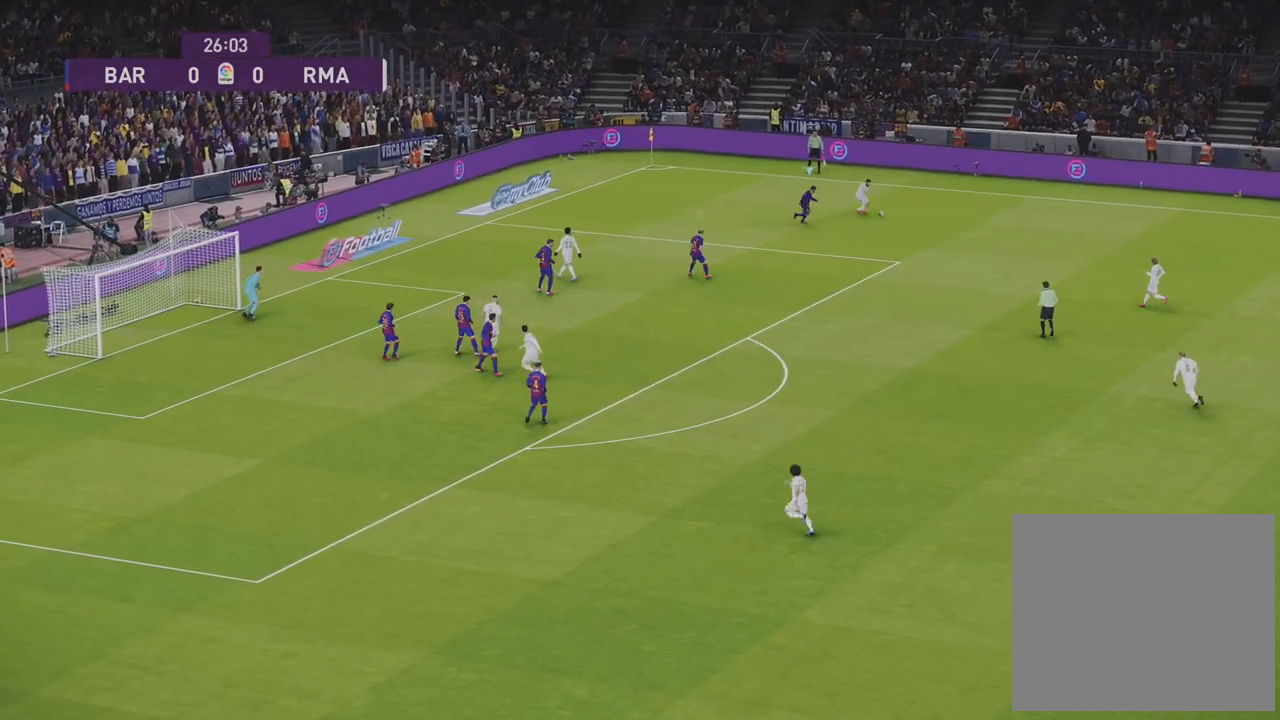
{"buttons": ["CROSS", "R1", "R2"], "left_stick": "right", "right_stick": "center", "events": [[317, "CROSS", "down"]]}